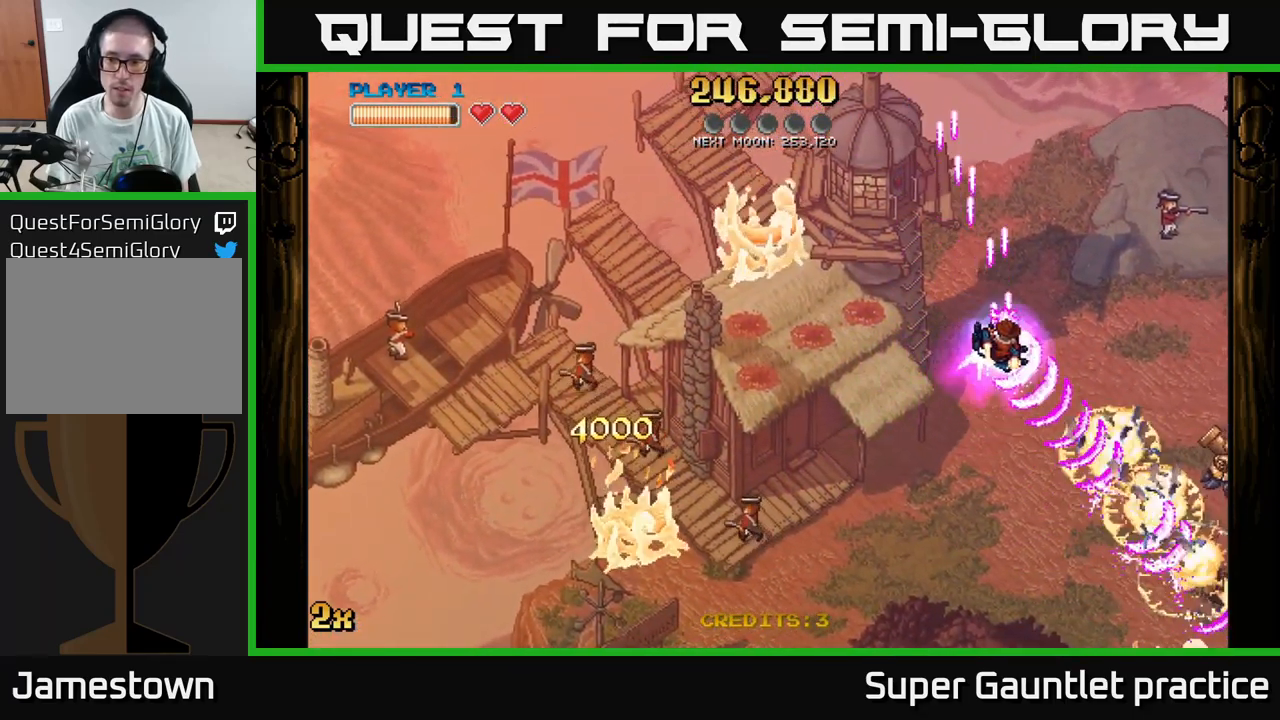
Gameplay with a controller (Xbox layout); each line is a JSON object with the inputs held at the frame after it. "events" lists button and stick changes between this image and that frame as [ms after this image, input, new state], when the widget could be followed in between. Not read: right_stick.
{"buttons": ["A"], "left_stick": "down-right", "events": [[417, "left_stick", "down-right"]]}
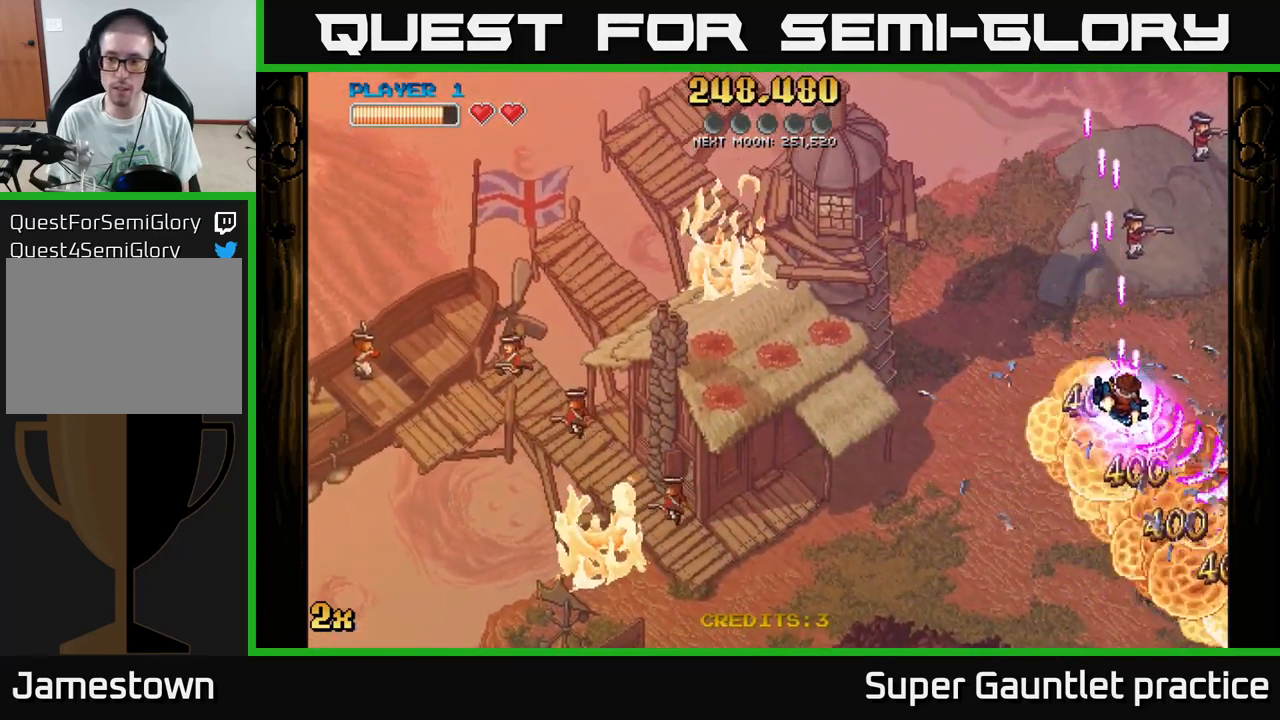
{"buttons": ["A"], "left_stick": "down-right", "events": [[17, "left_stick", "down"], [334, "left_stick", "down-right"]]}
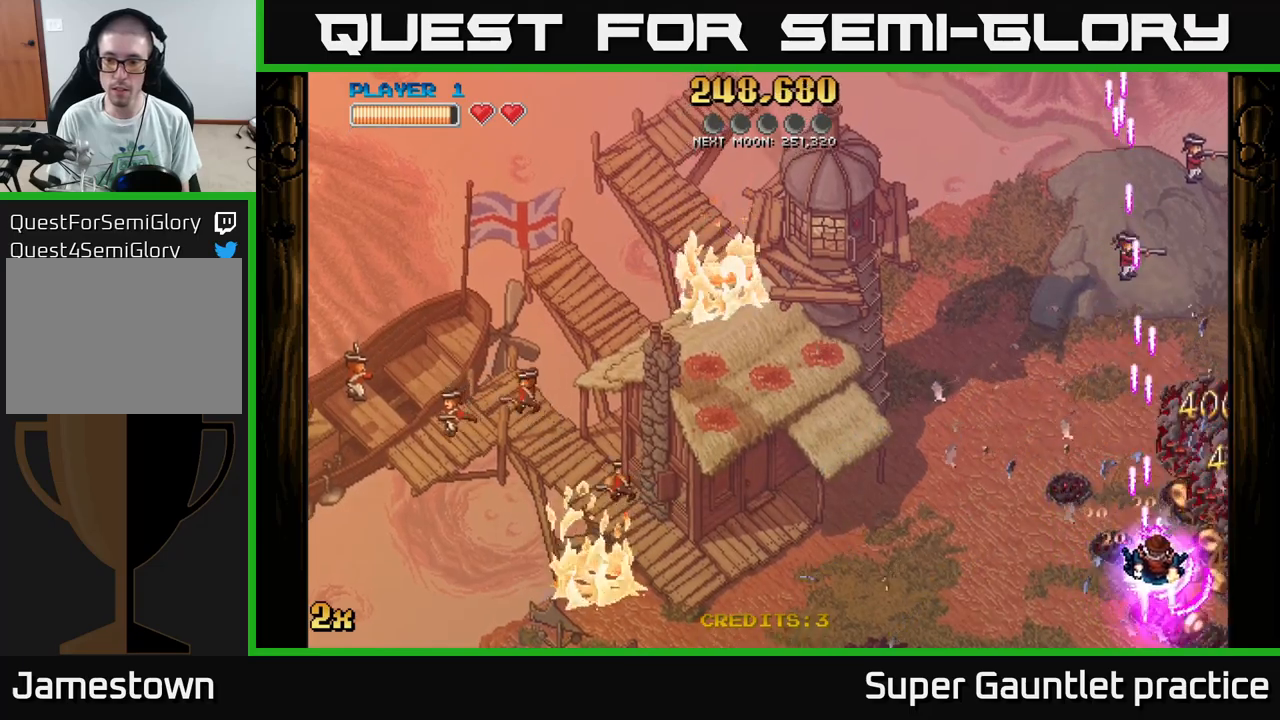
{"buttons": ["A"], "left_stick": "left", "events": [[367, "left_stick", "up-left"], [484, "left_stick", "left"]]}
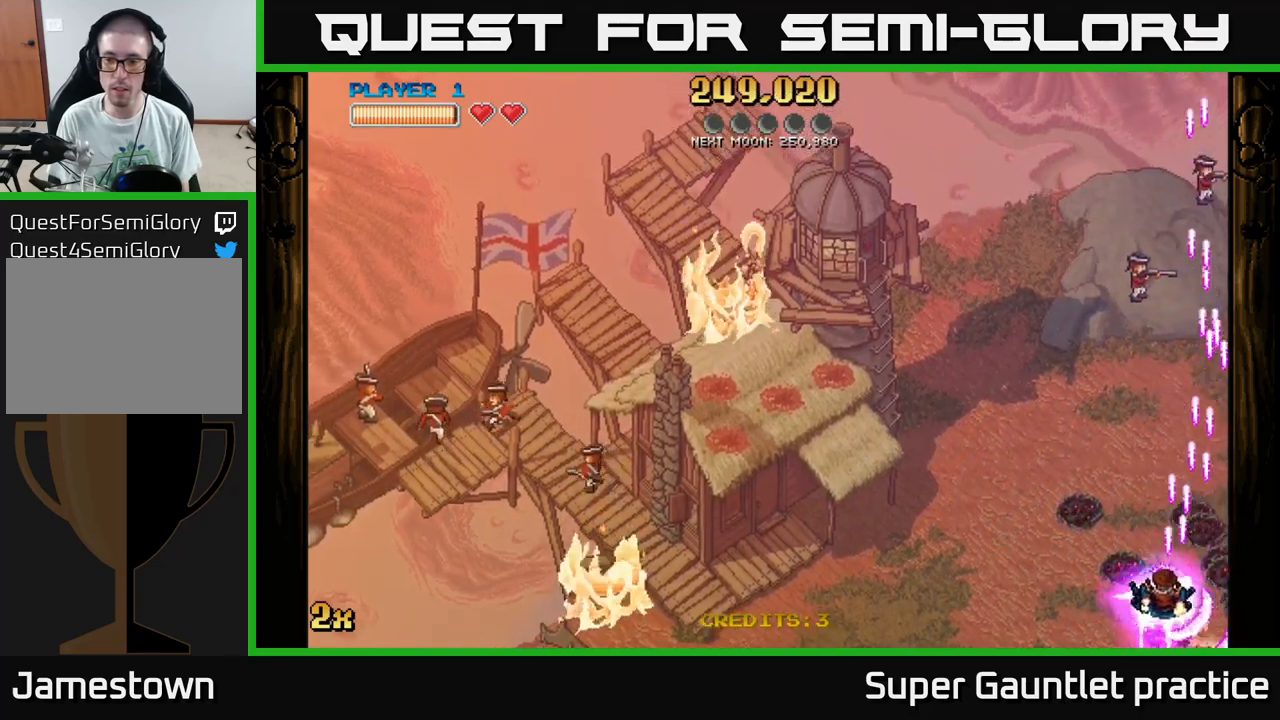
{"buttons": ["A", "X"], "left_stick": "up-left", "events": [[367, "left_stick", "up-left"], [384, "X", "down"]]}
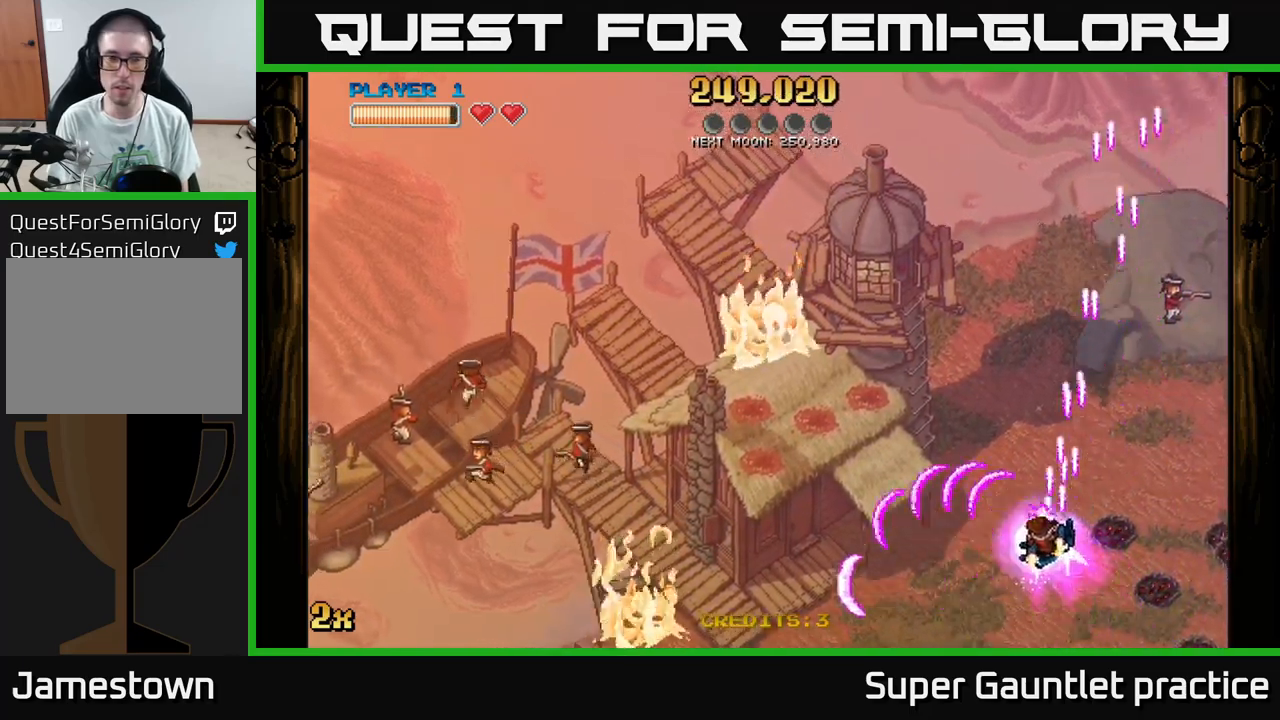
{"buttons": ["A"], "left_stick": "left", "events": [[67, "X", "up"], [167, "left_stick", "left"]]}
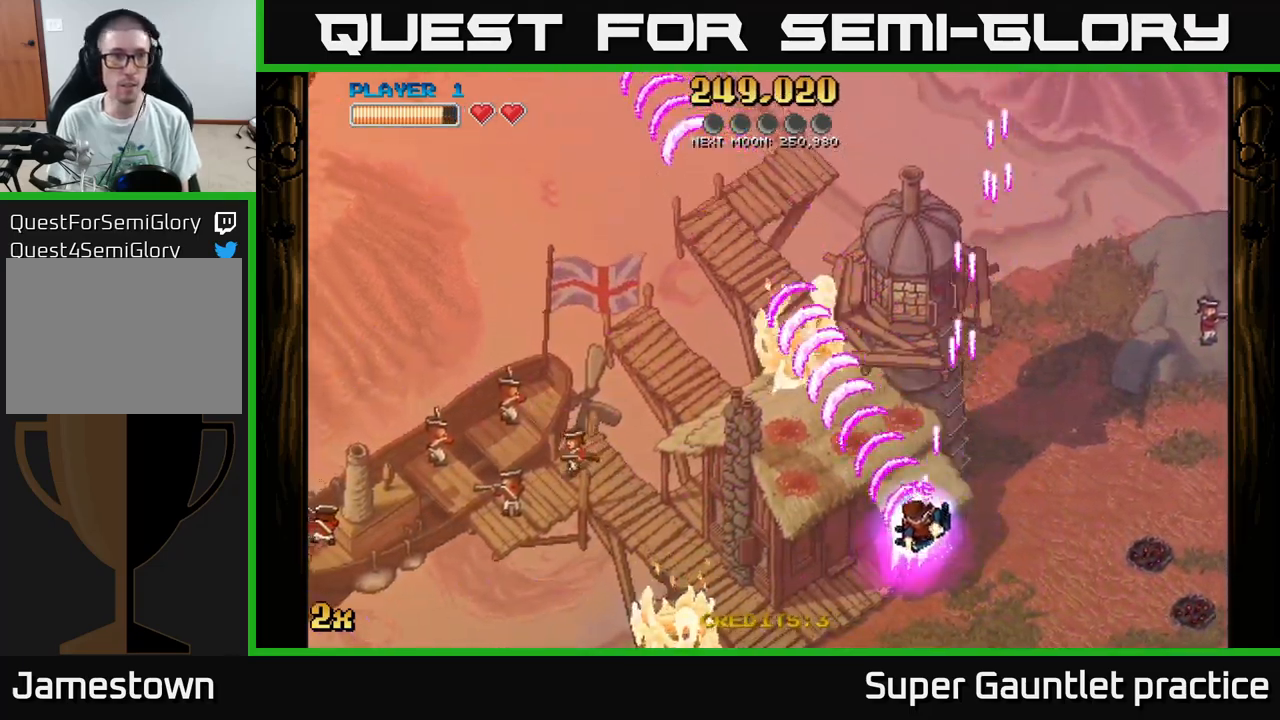
{"buttons": ["A"], "left_stick": "left", "events": []}
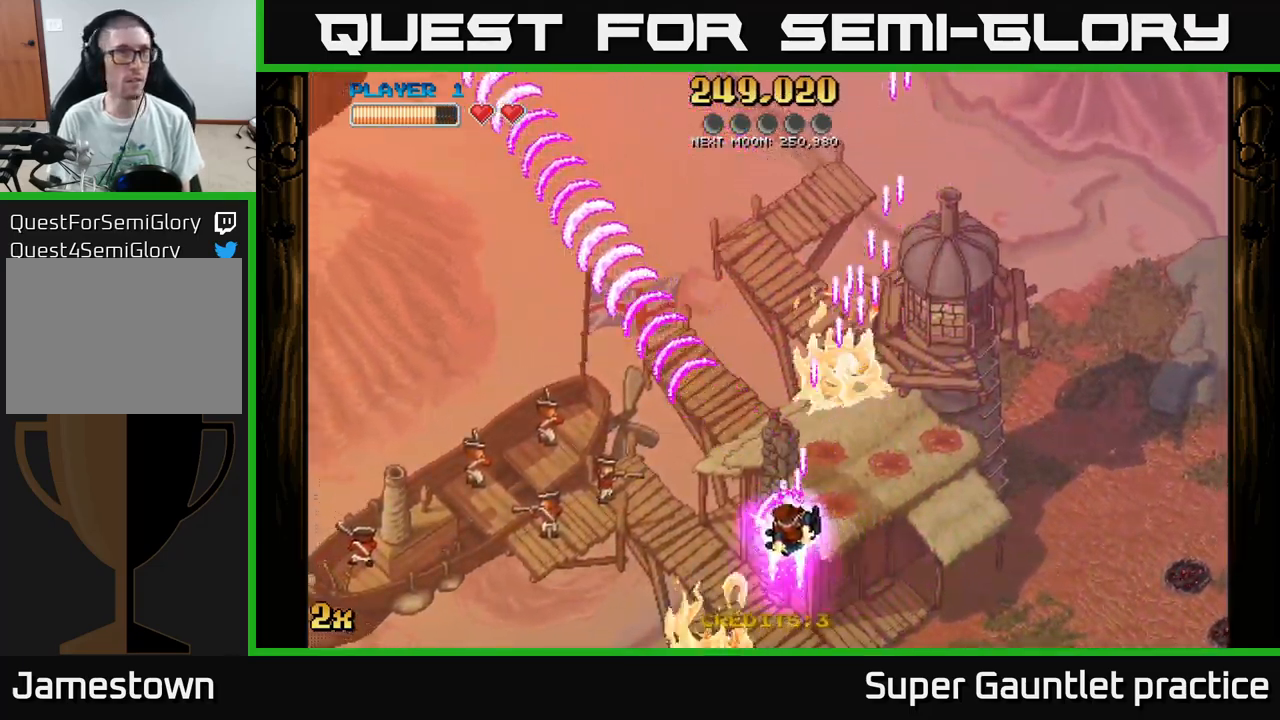
{"buttons": ["A"], "left_stick": "up-left", "events": [[250, "left_stick", "up-left"]]}
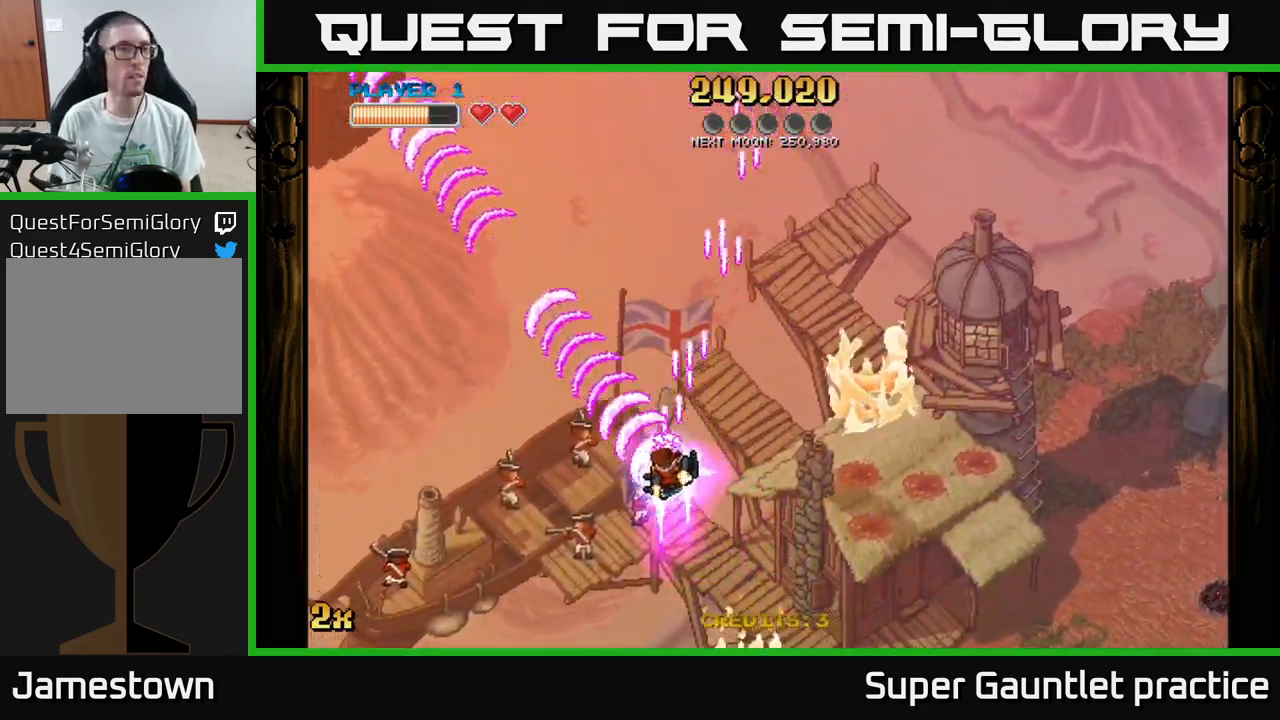
{"buttons": ["A"], "left_stick": "up-left", "events": []}
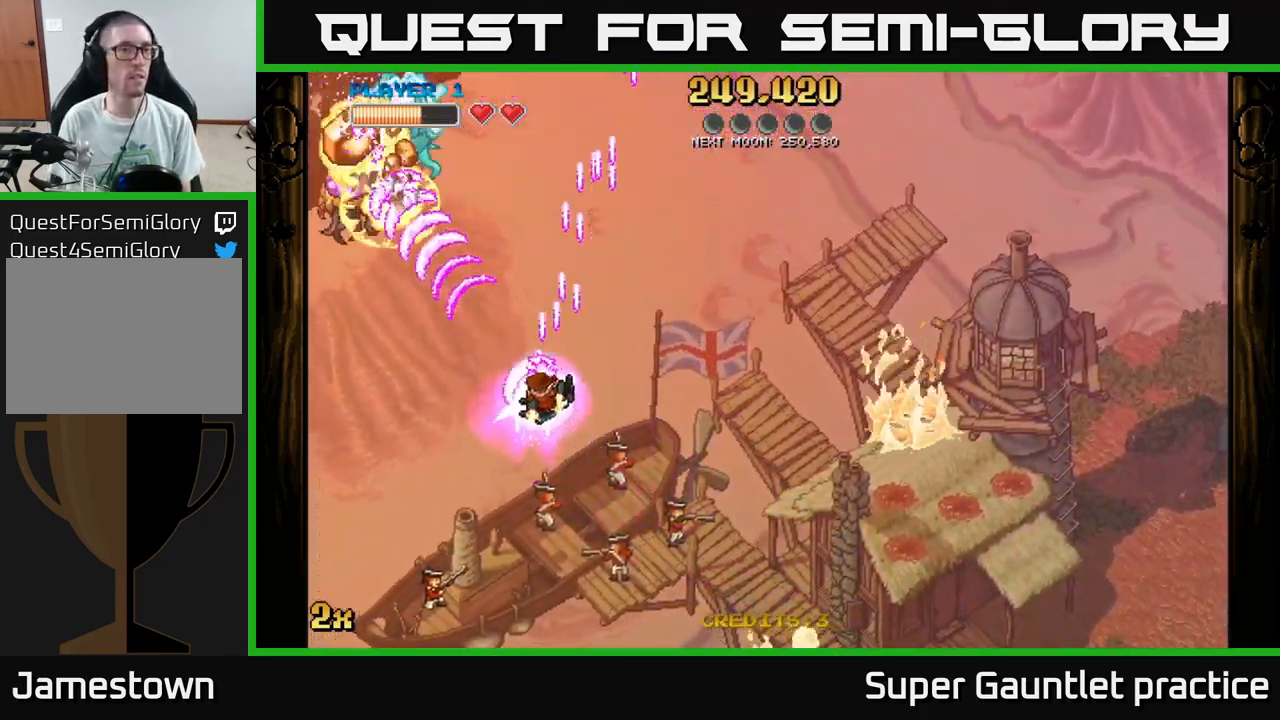
{"buttons": ["A"], "left_stick": "up-right", "events": [[267, "left_stick", "up"], [284, "X", "down"], [317, "L2", "down"], [417, "L2", "up"], [434, "X", "up"], [484, "left_stick", "up-right"]]}
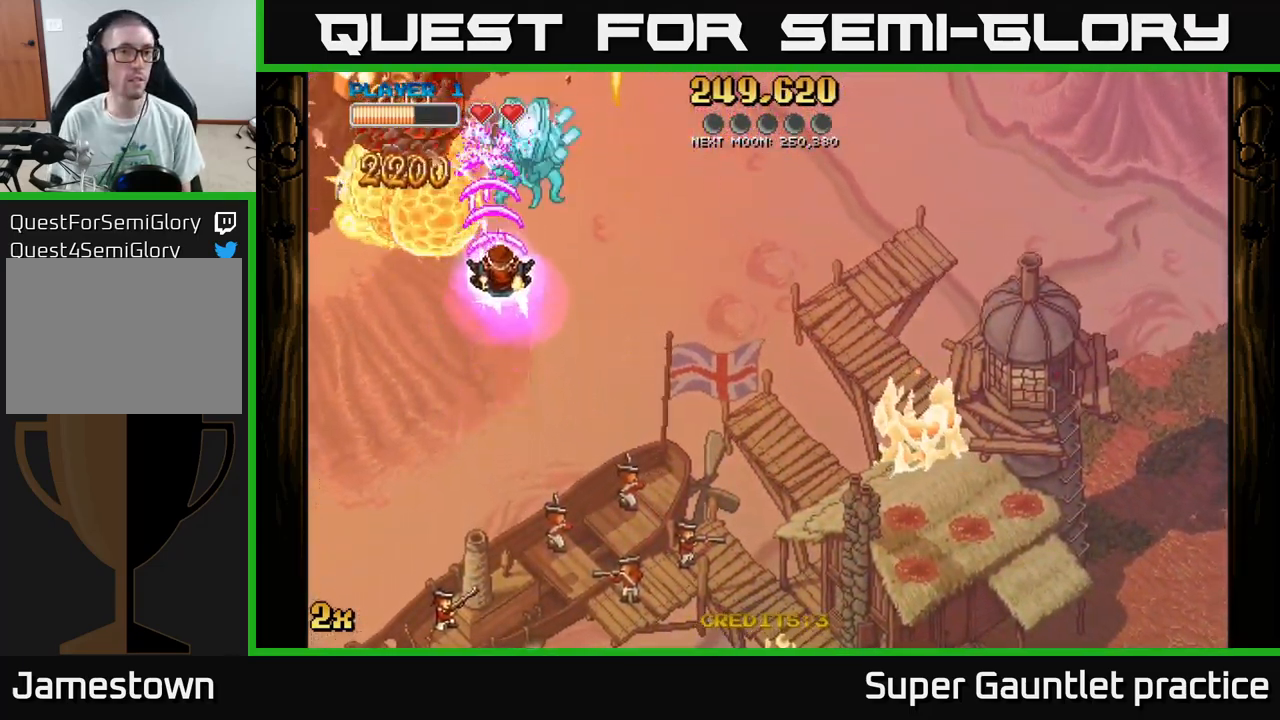
{"buttons": ["A"], "left_stick": "down-right", "events": [[17, "left_stick", "right"], [117, "left_stick", "down"], [384, "left_stick", "down-right"]]}
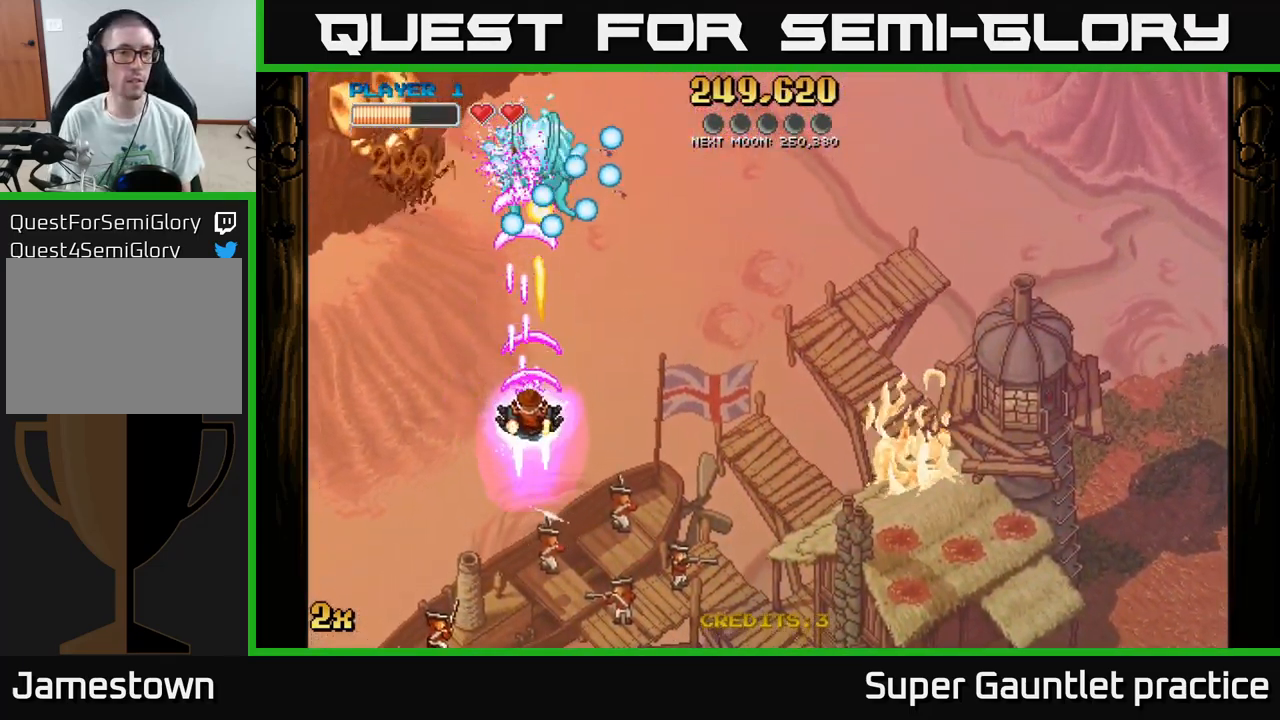
{"buttons": ["A"], "left_stick": "up-left", "events": [[50, "left_stick", "down-left"], [184, "left_stick", "left"], [350, "left_stick", "up-left"]]}
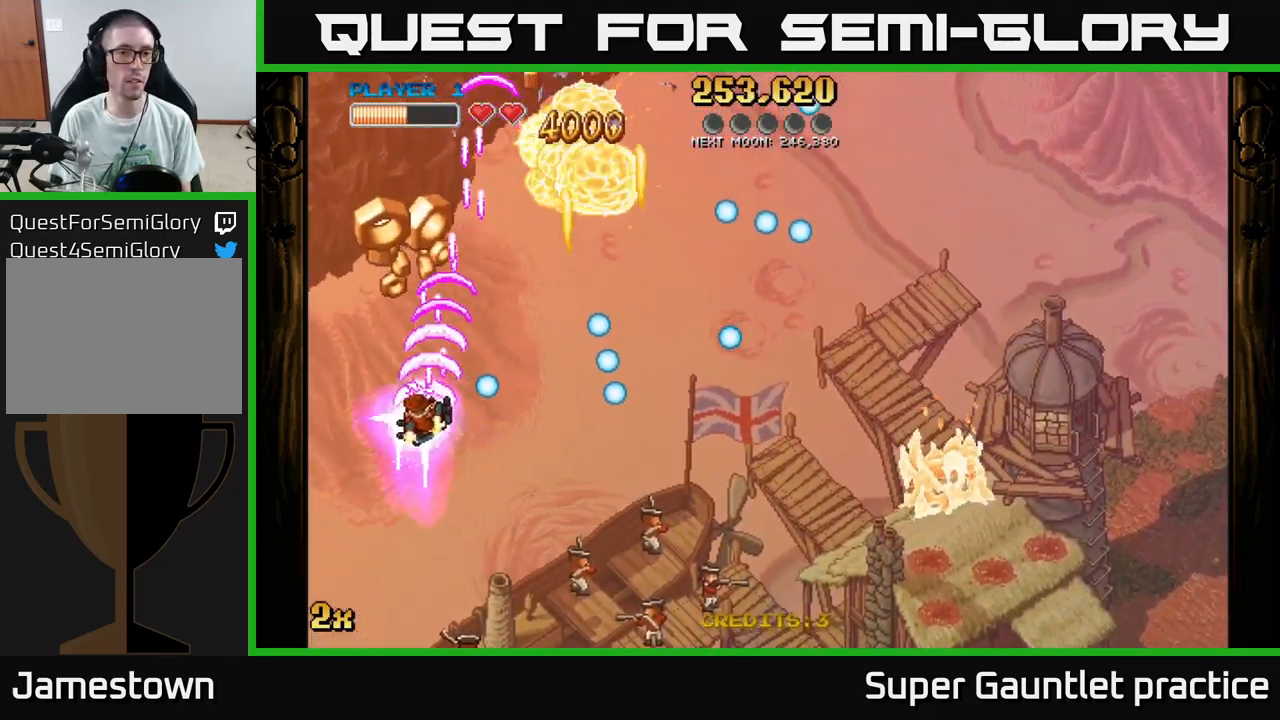
{"buttons": ["A"], "left_stick": "down", "events": [[117, "left_stick", "up"], [283, "left_stick", "right"], [350, "left_stick", "down"]]}
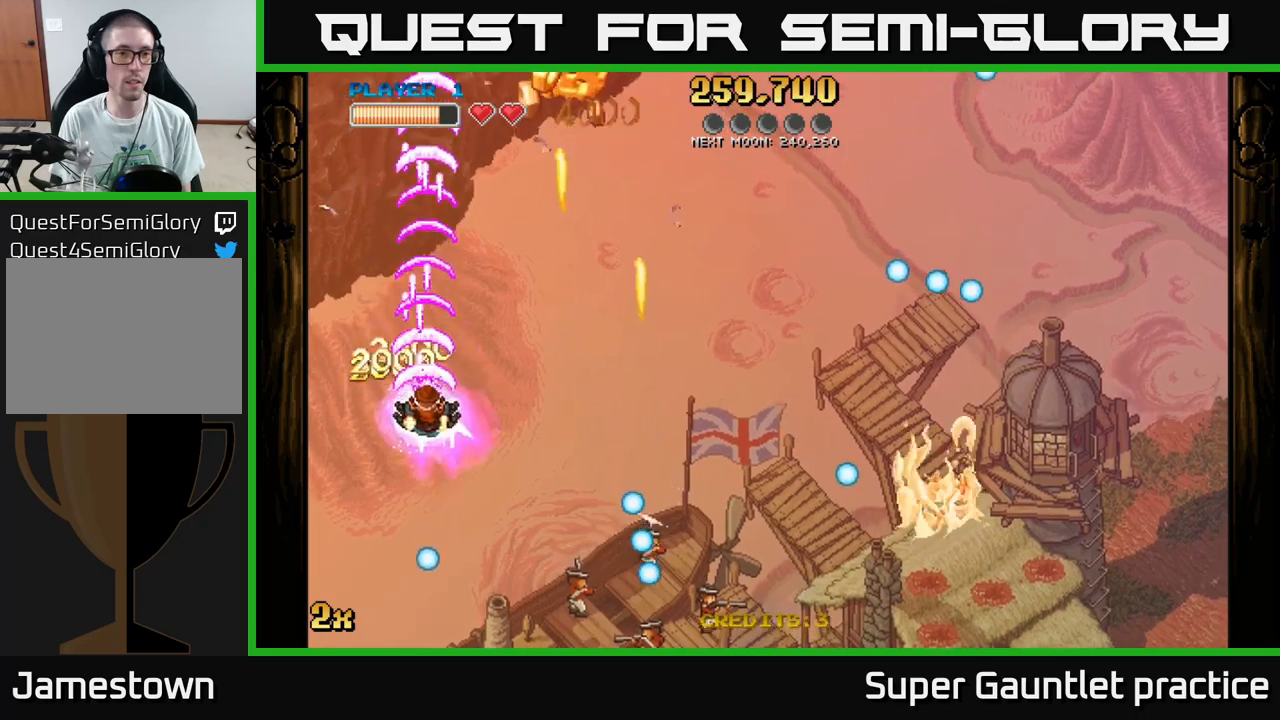
{"buttons": ["A"], "left_stick": "down", "events": [[66, "left_stick", "up-right"], [83, "X", "down"], [200, "X", "up"], [366, "left_stick", "down"]]}
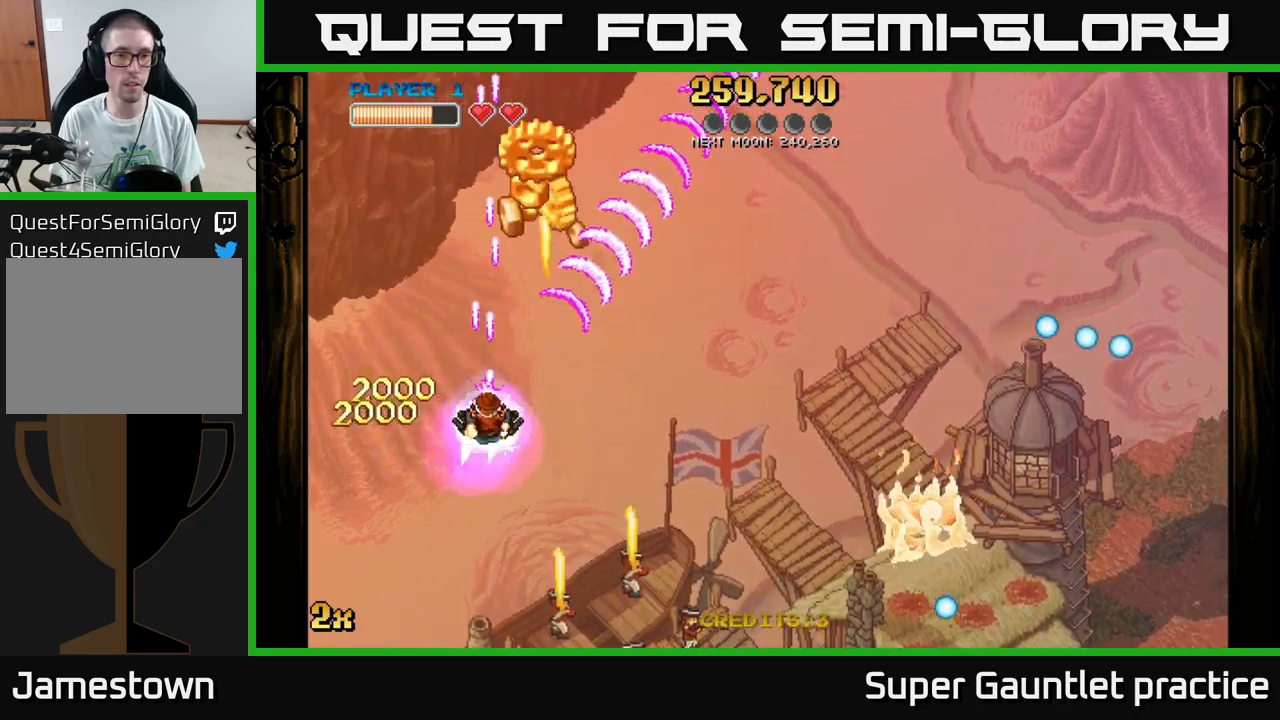
{"buttons": ["A"], "left_stick": "down-right", "events": [[150, "left_stick", "down-left"], [400, "left_stick", "down"], [500, "left_stick", "down-right"]]}
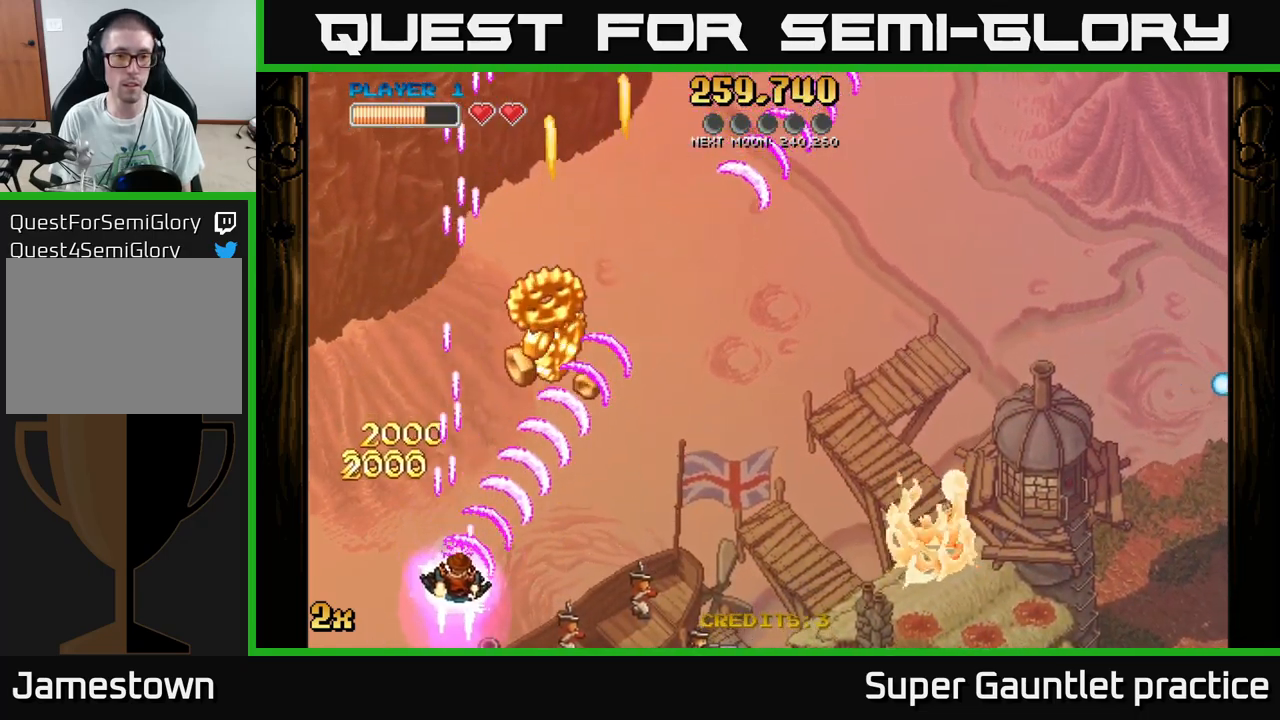
{"buttons": ["A"], "left_stick": "up", "events": [[183, "left_stick", "up-right"], [366, "left_stick", "up"]]}
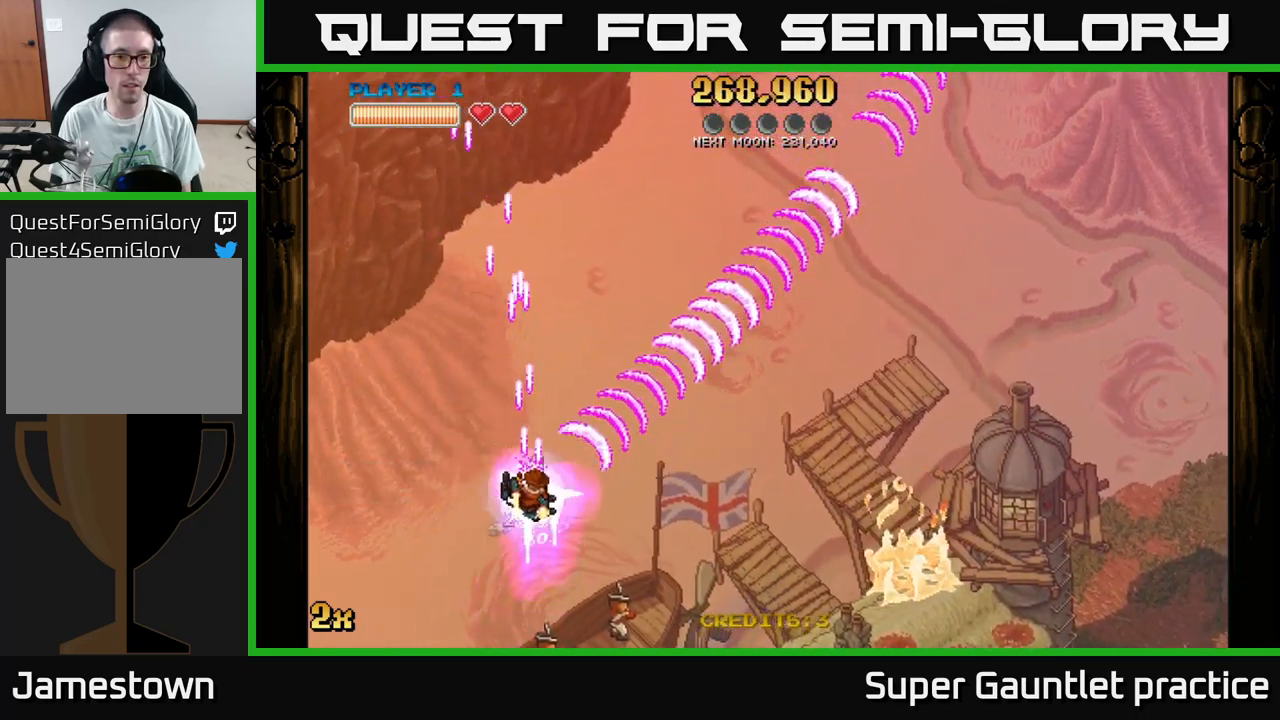
{"buttons": ["A"], "left_stick": "up", "events": []}
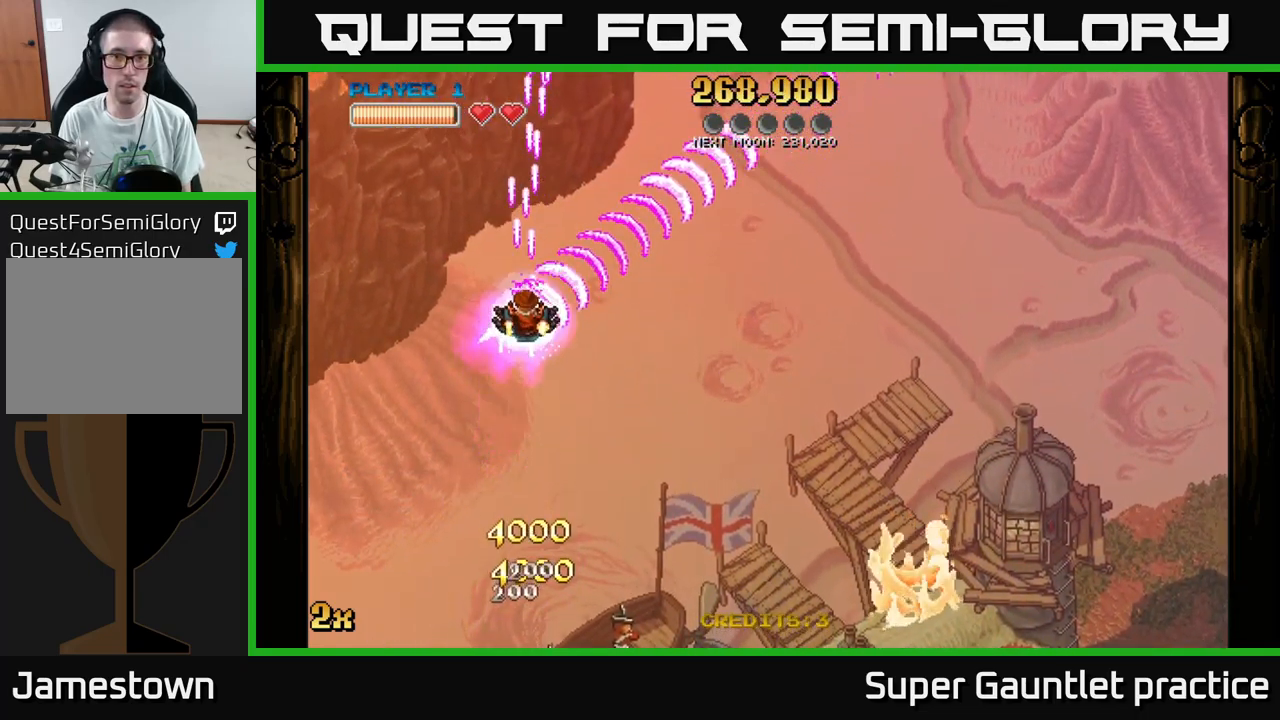
{"buttons": ["A"], "left_stick": "right", "events": [[83, "left_stick", "up-right"], [200, "left_stick", "right"]]}
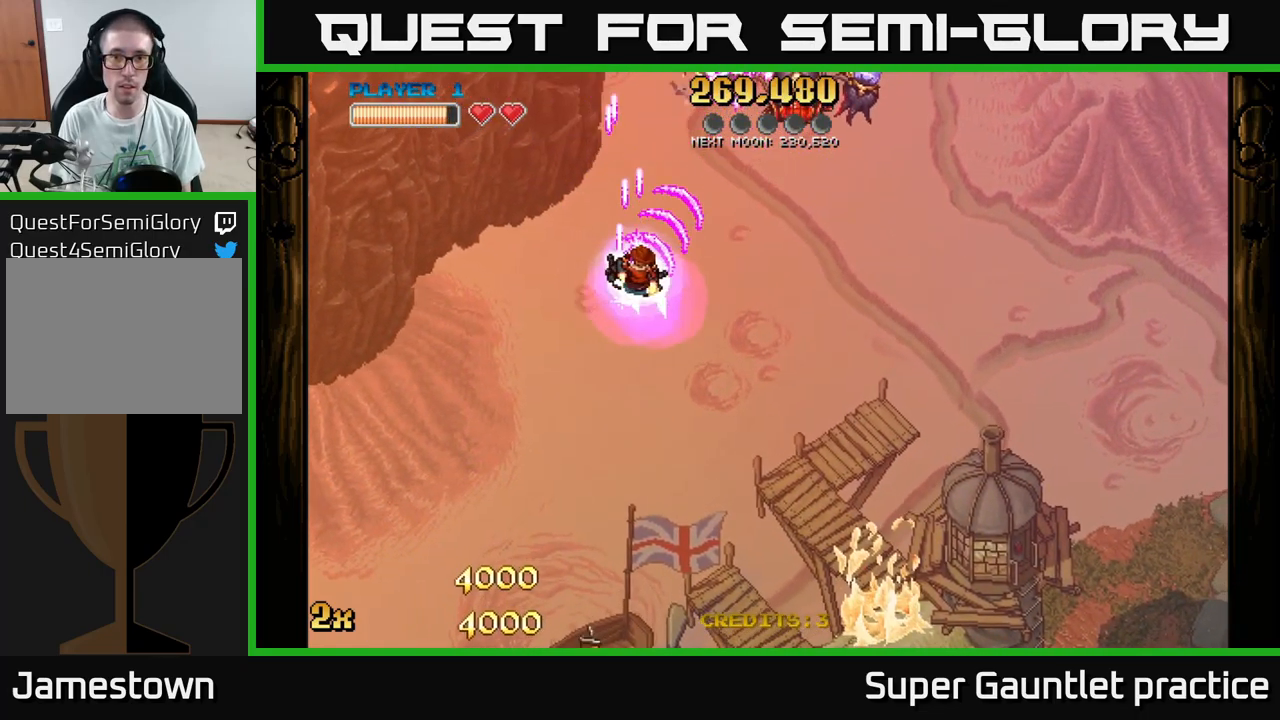
{"buttons": ["A"], "left_stick": "center", "events": [[116, "left_stick", "up"], [500, "left_stick", "center"]]}
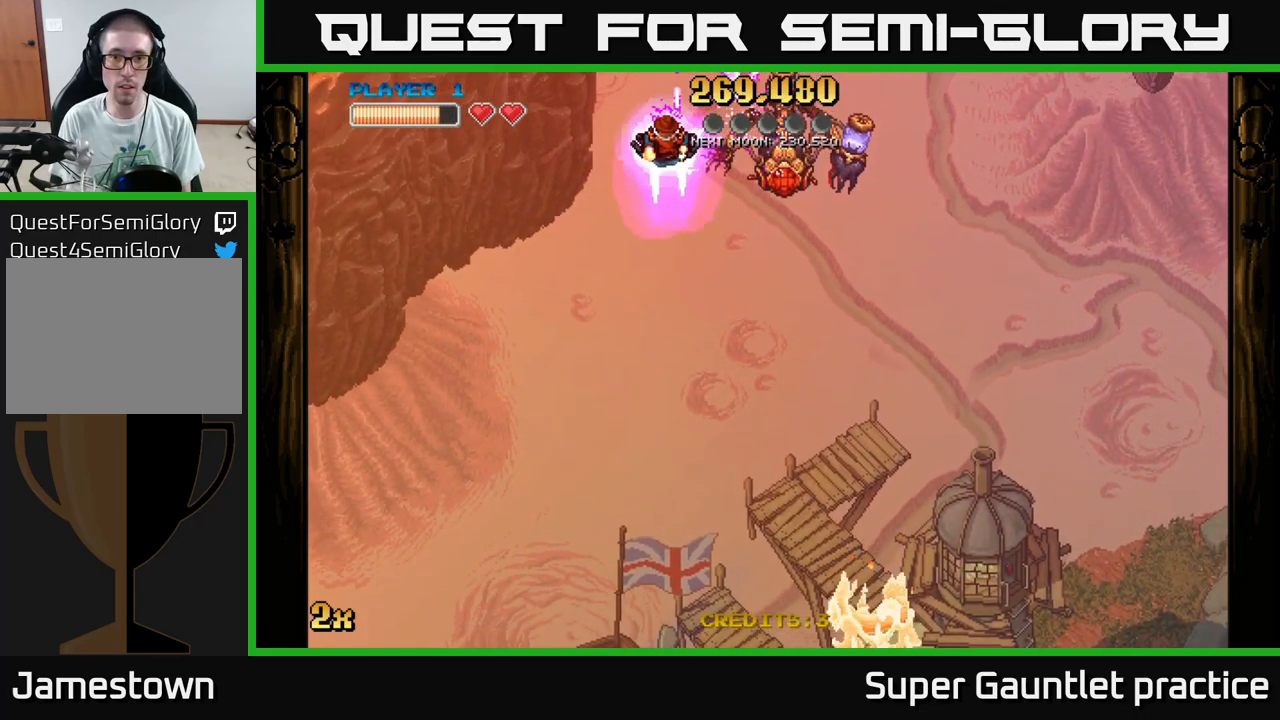
{"buttons": ["A"], "left_stick": "down", "events": [[66, "left_stick", "down"]]}
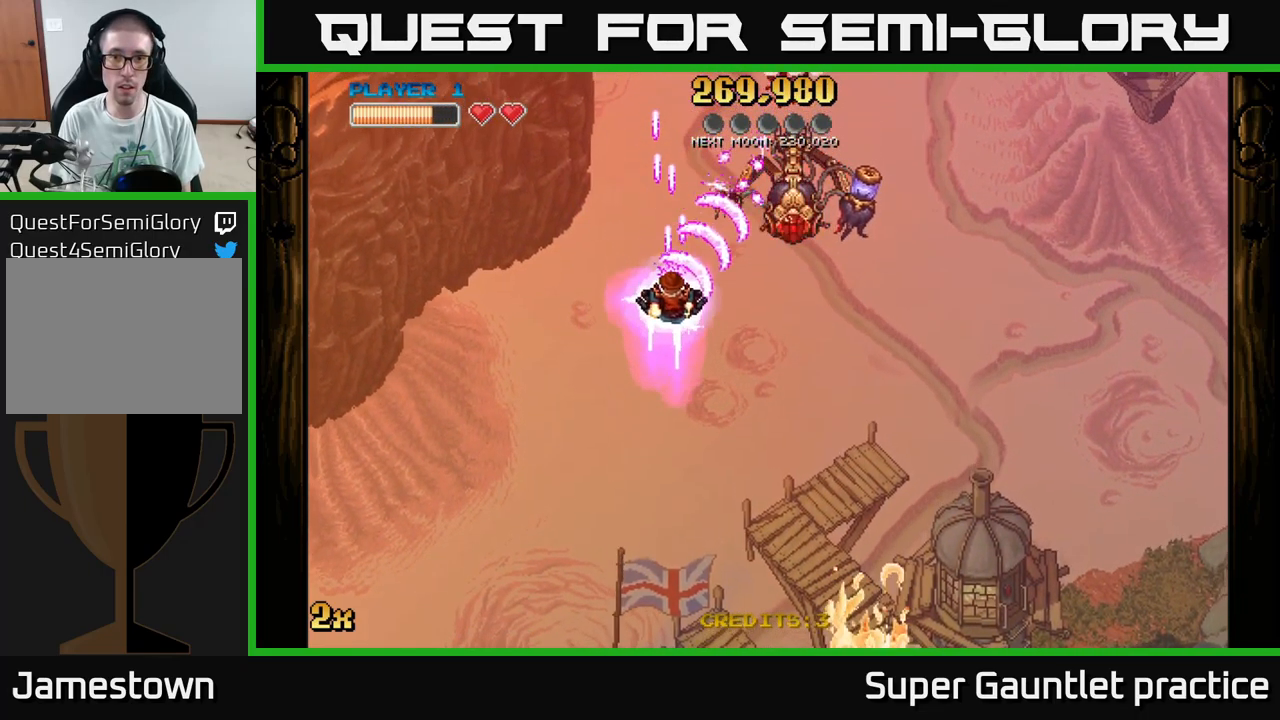
{"buttons": ["A"], "left_stick": "center", "events": [[66, "left_stick", "down-right"], [283, "left_stick", "down"], [383, "left_stick", "down-left"], [483, "left_stick", "center"]]}
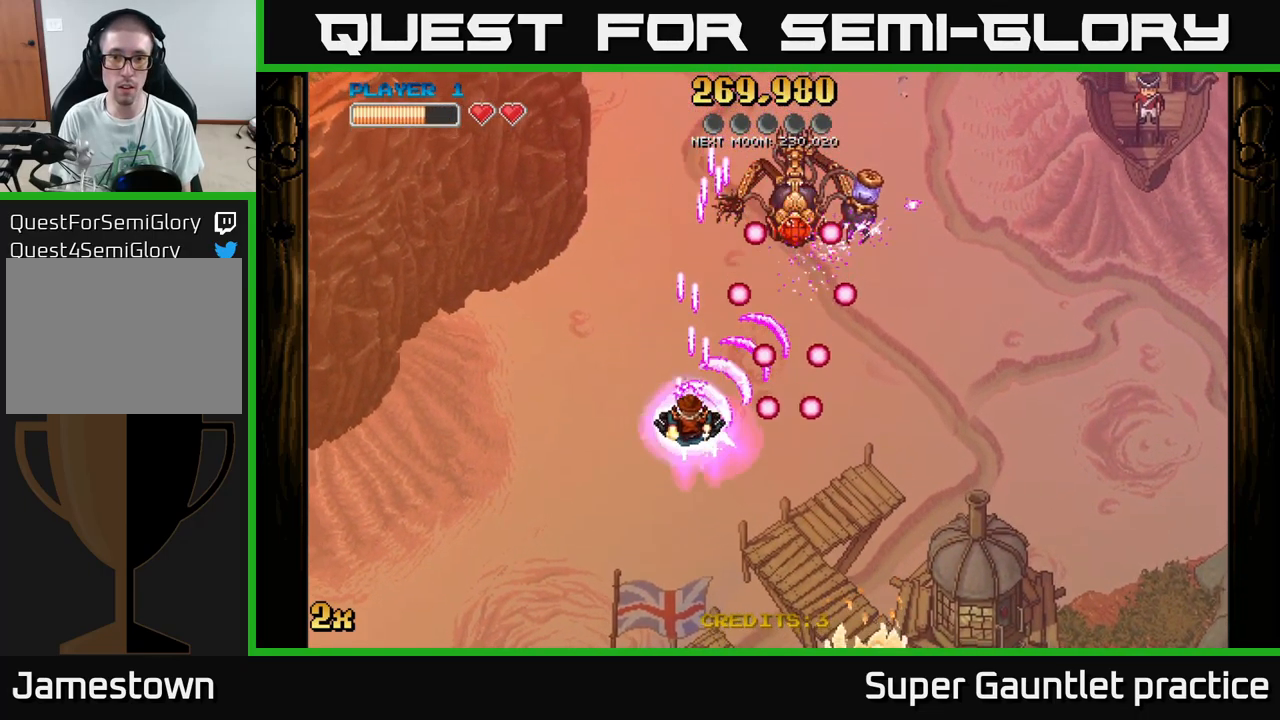
{"buttons": ["A"], "left_stick": "up-right", "events": [[300, "left_stick", "up-left"], [466, "left_stick", "up-right"]]}
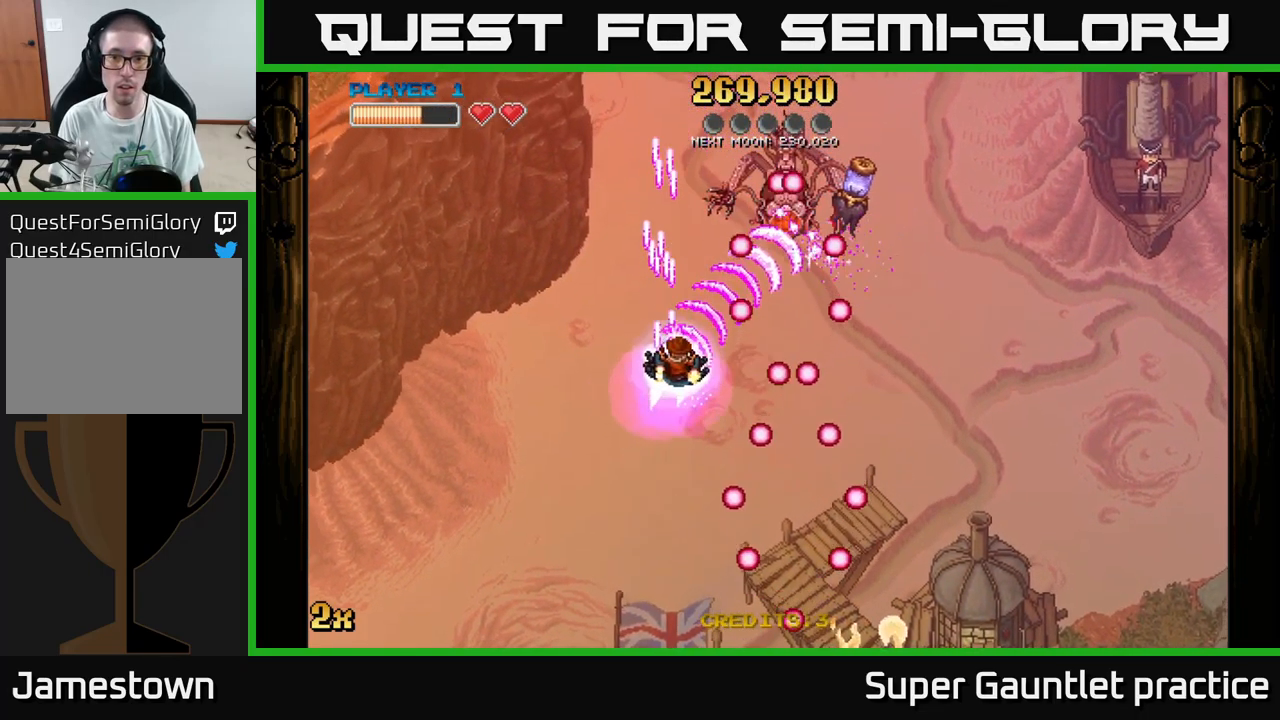
{"buttons": ["A"], "left_stick": "up-left", "events": [[66, "left_stick", "down"], [233, "left_stick", "down-left"], [417, "left_stick", "up-left"]]}
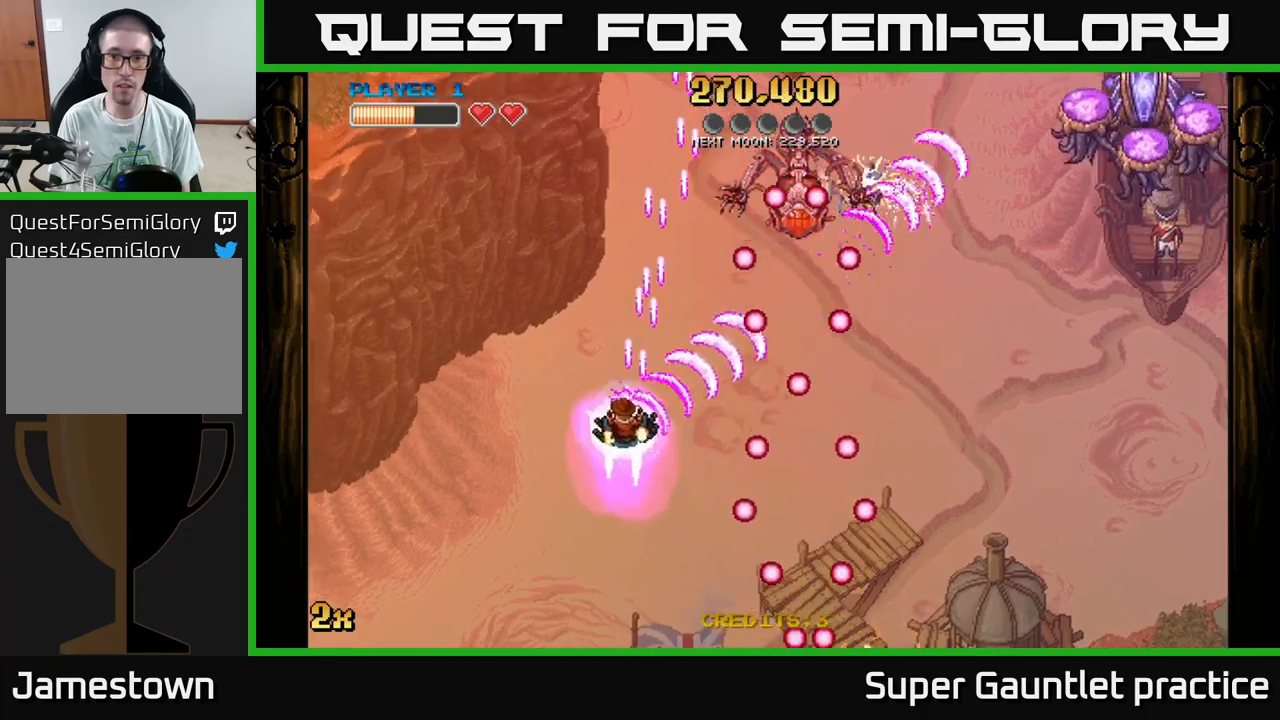
{"buttons": ["A"], "left_stick": "up-right", "events": [[50, "left_stick", "up"], [233, "left_stick", "up-right"]]}
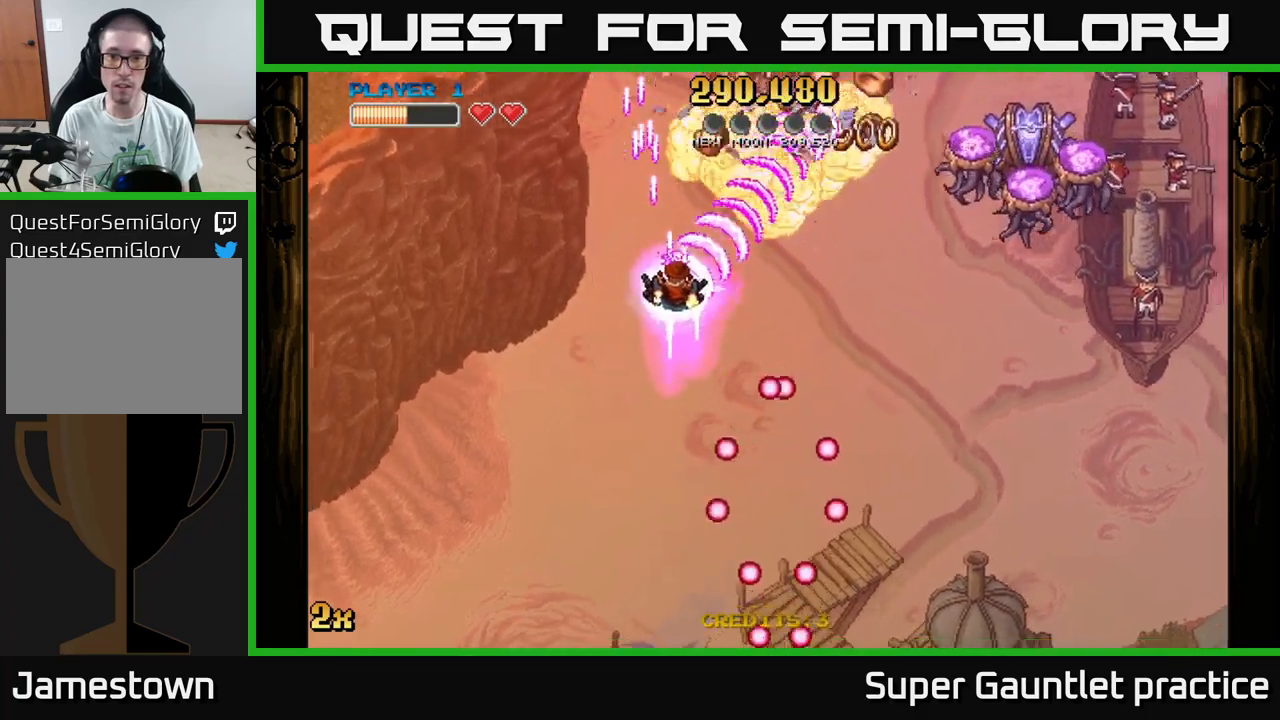
{"buttons": ["A"], "left_stick": "down-right", "events": [[100, "left_stick", "down-right"]]}
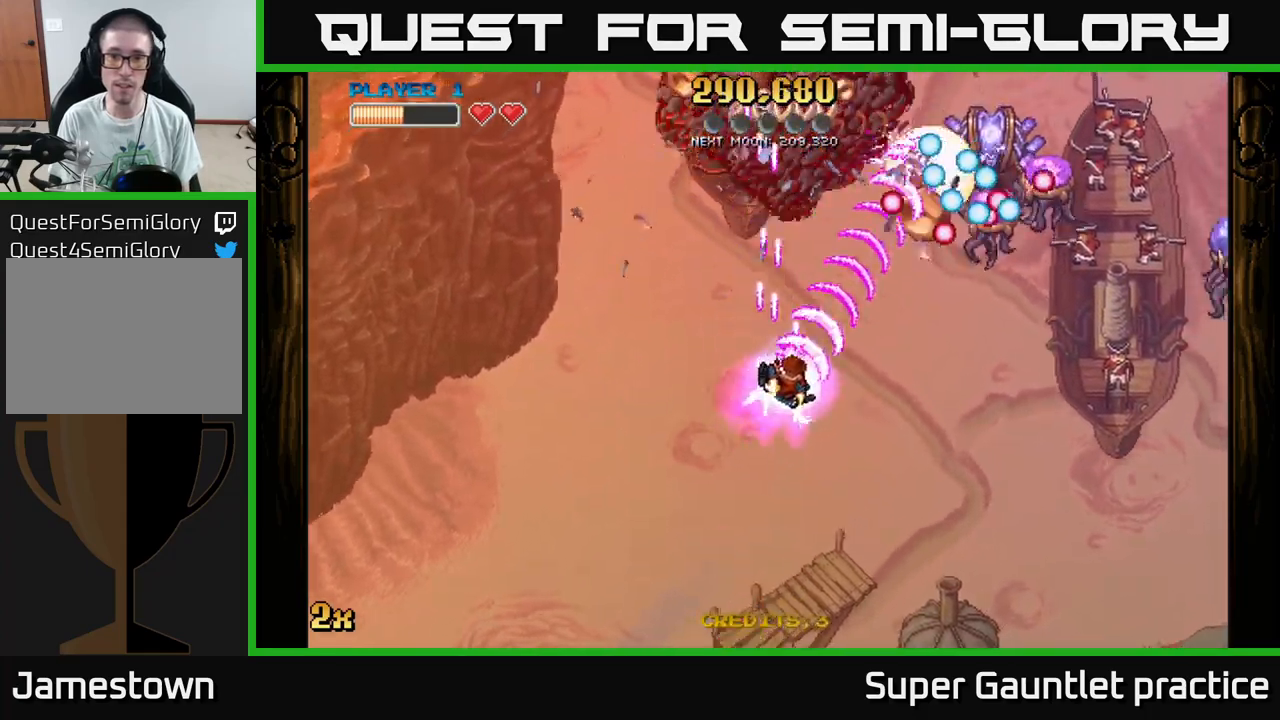
{"buttons": ["A"], "left_stick": "left", "events": [[300, "left_stick", "left"]]}
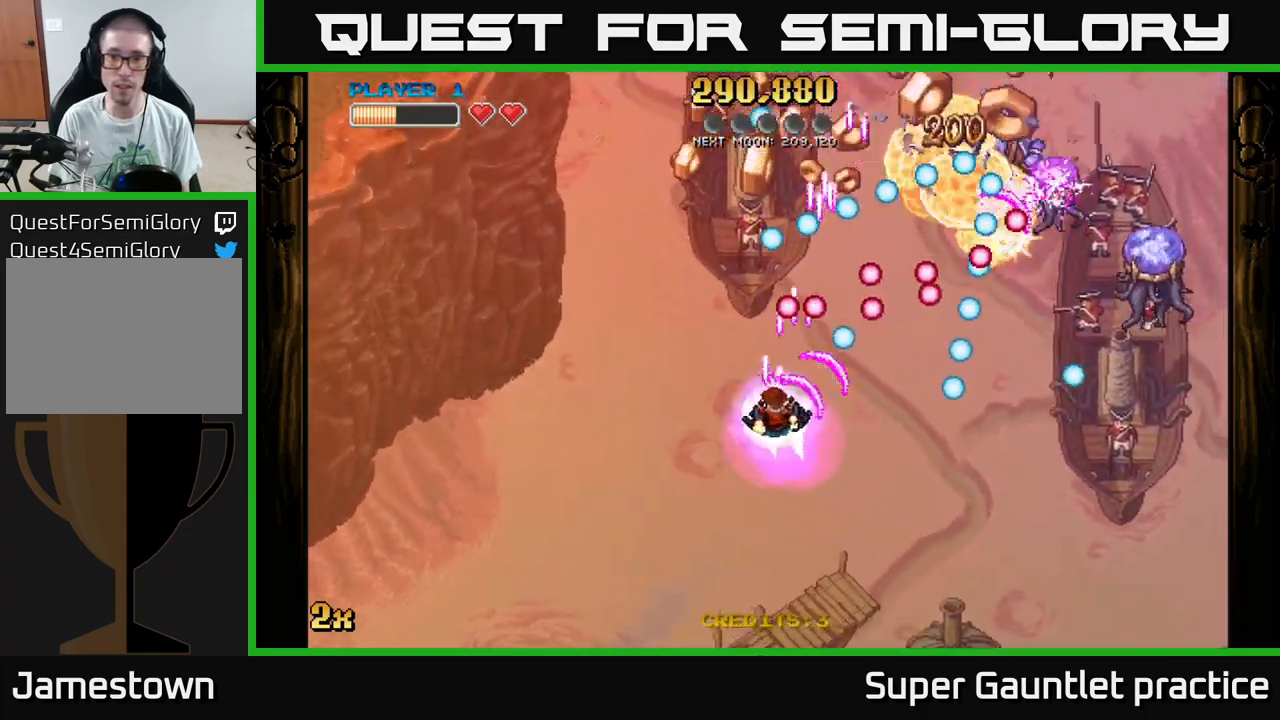
{"buttons": ["A"], "left_stick": "down-left", "events": [[283, "left_stick", "down-left"]]}
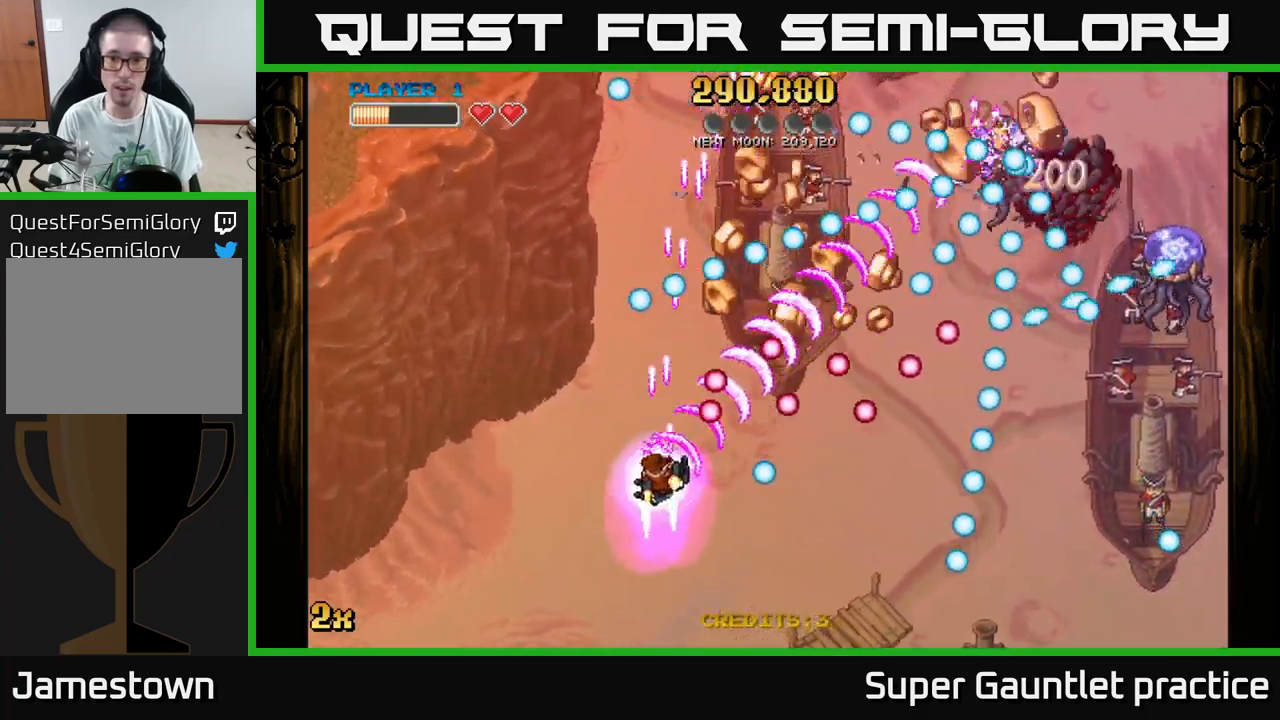
{"buttons": ["A"], "left_stick": "down-right", "events": [[83, "left_stick", "center"], [233, "left_stick", "down-right"]]}
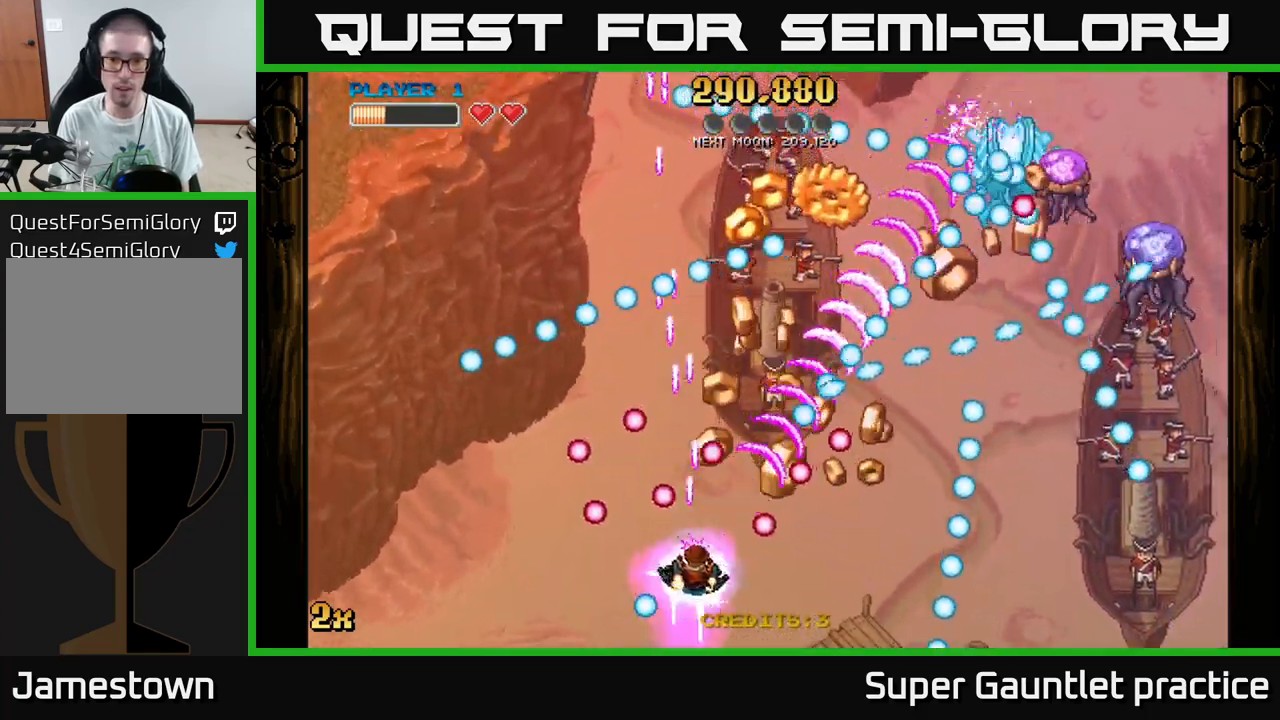
{"buttons": ["A"], "left_stick": "right", "events": [[383, "left_stick", "right"]]}
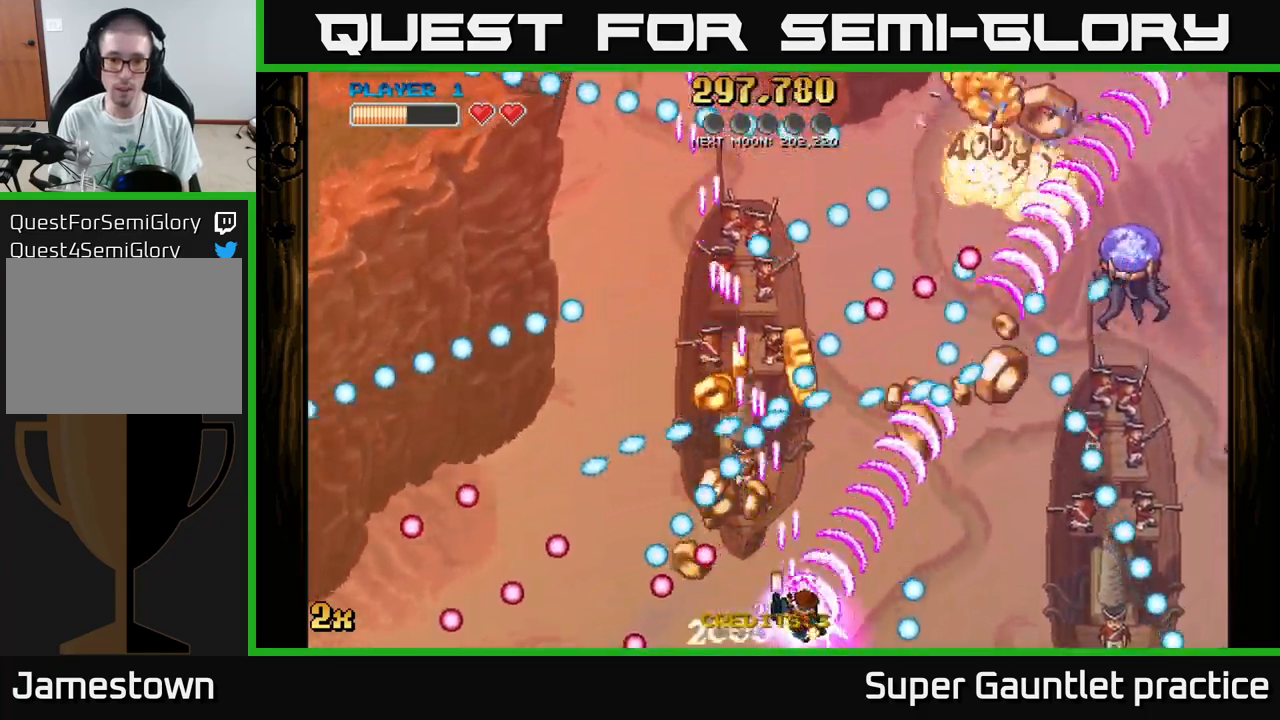
{"buttons": ["A"], "left_stick": "down-right", "events": [[67, "left_stick", "up-left"], [167, "left_stick", "left"], [333, "left_stick", "right"], [450, "left_stick", "down-right"]]}
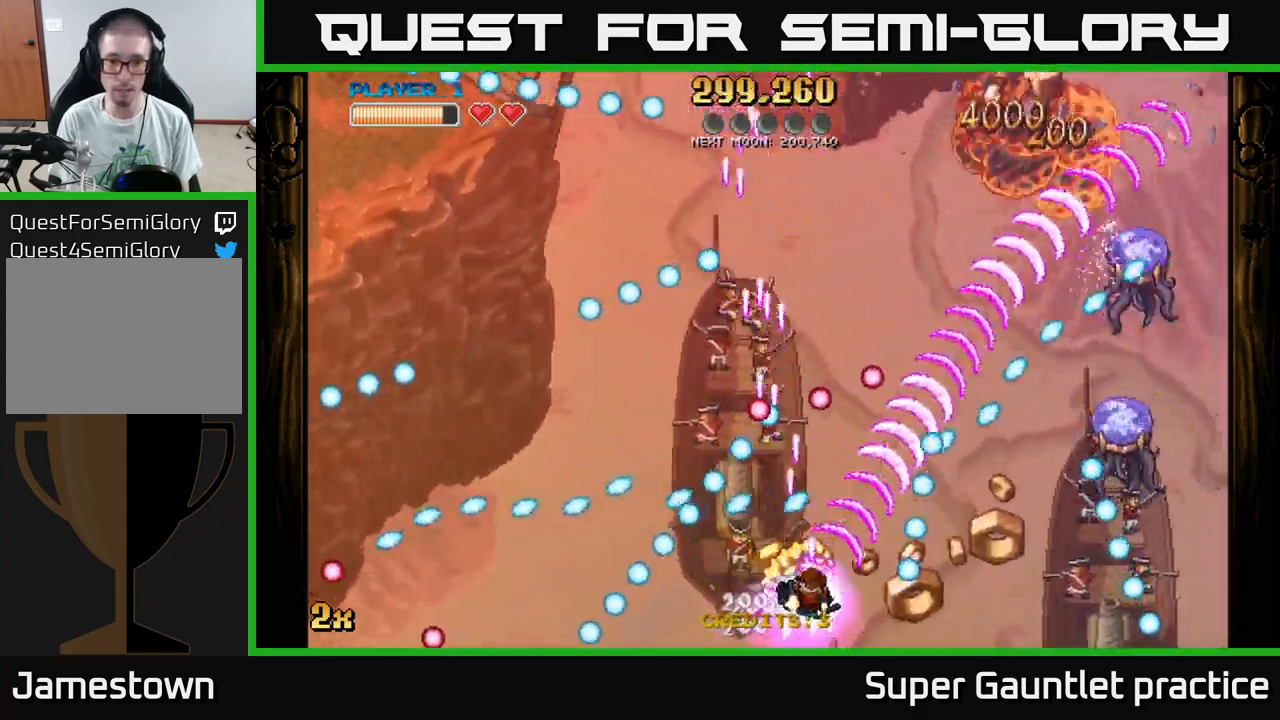
{"buttons": ["A"], "left_stick": "down-right", "events": [[217, "left_stick", "left"], [317, "left_stick", "center"], [450, "left_stick", "down-right"]]}
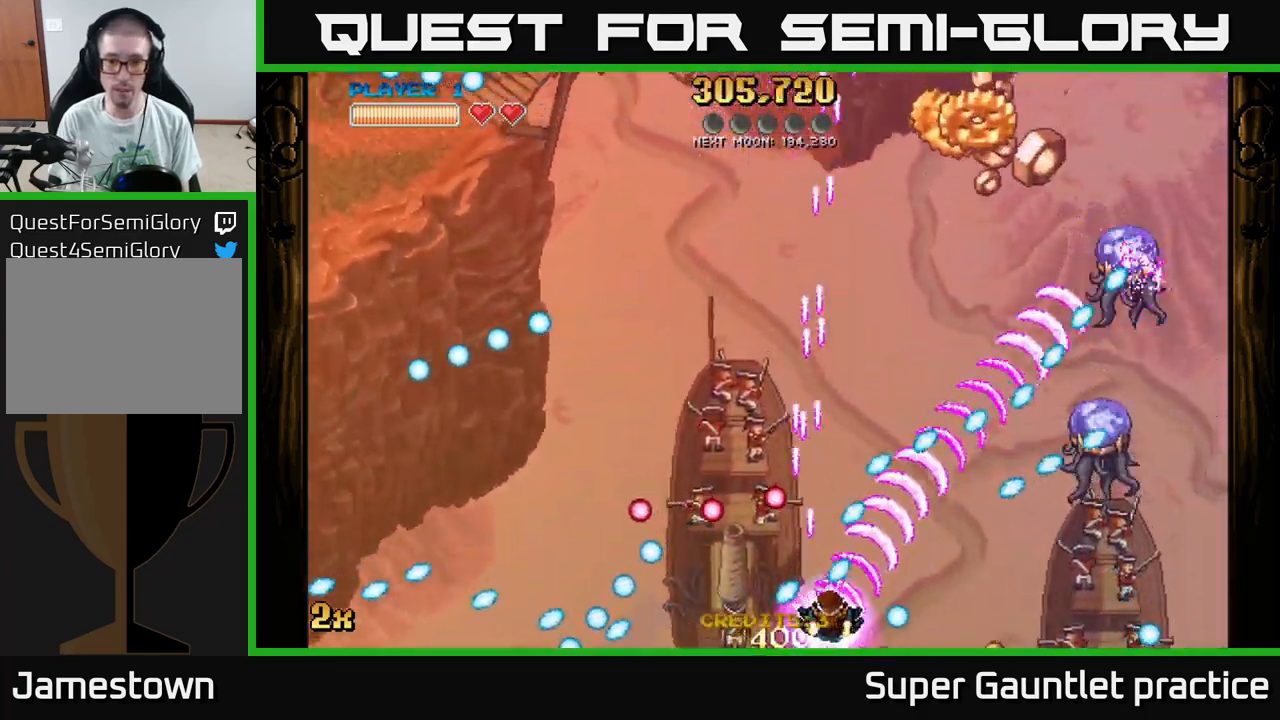
{"buttons": ["A"], "left_stick": "right", "events": [[217, "left_stick", "center"], [383, "left_stick", "right"]]}